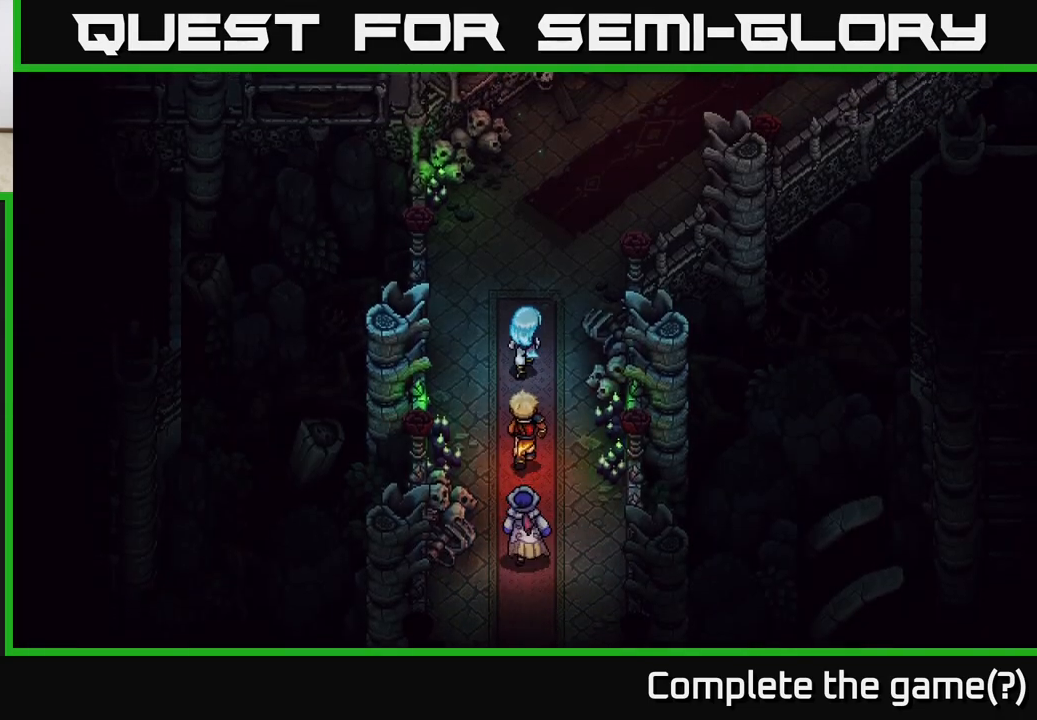
Gameplay with a controller (Xbox layout); each line is a JSON object with the inputs held at the frame after it. "events" lists button and stick changes between this image and that frame as [ms after this image, input, new state], when the widget could be followed in between.
{"buttons": [], "left_stick": "up-left", "right_stick": "center", "events": [[233, "left_stick", "up-right"], [483, "left_stick", "up-left"]]}
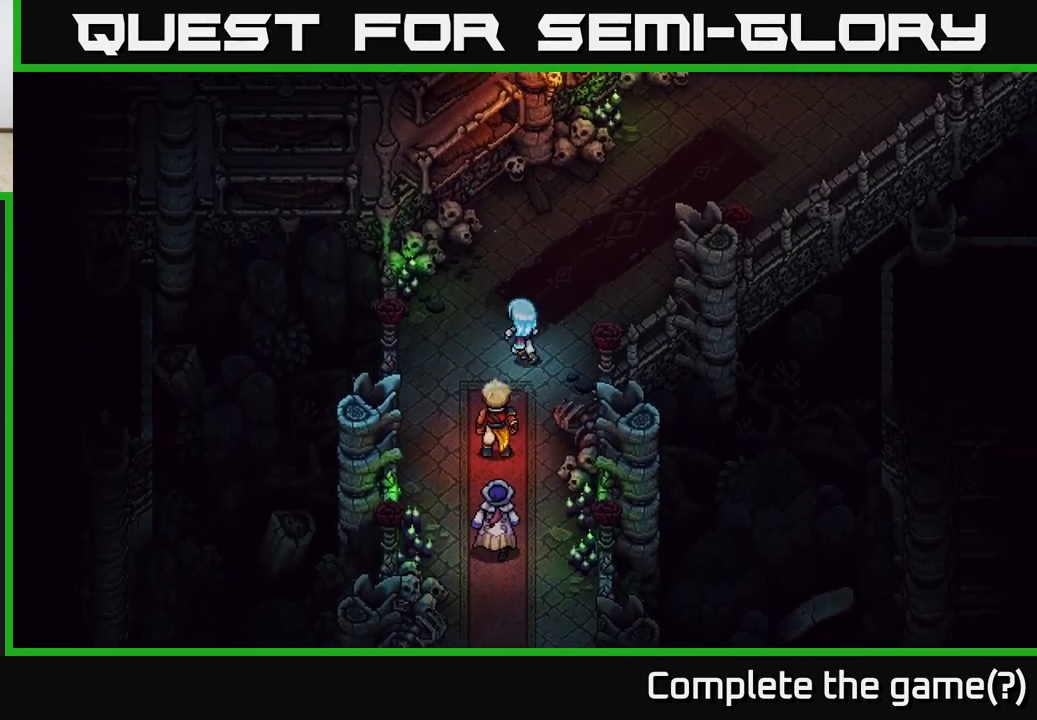
{"buttons": [], "left_stick": "down", "right_stick": "center", "events": [[33, "left_stick", "left"], [167, "left_stick", "up"], [367, "left_stick", "down"]]}
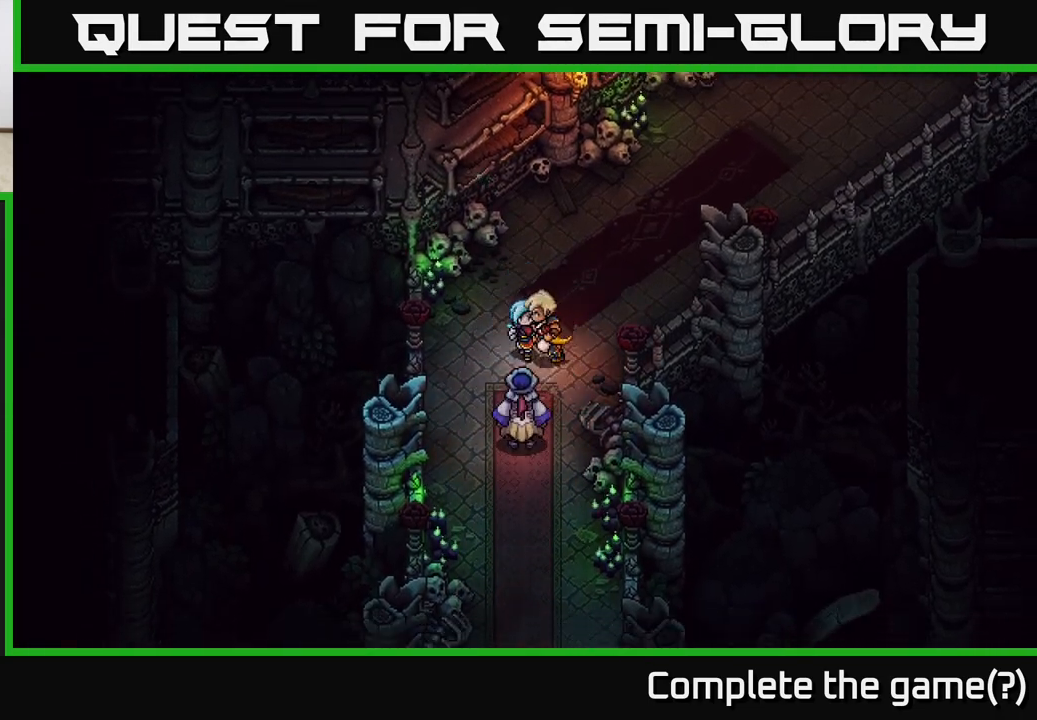
{"buttons": [], "left_stick": "down", "right_stick": "center", "events": []}
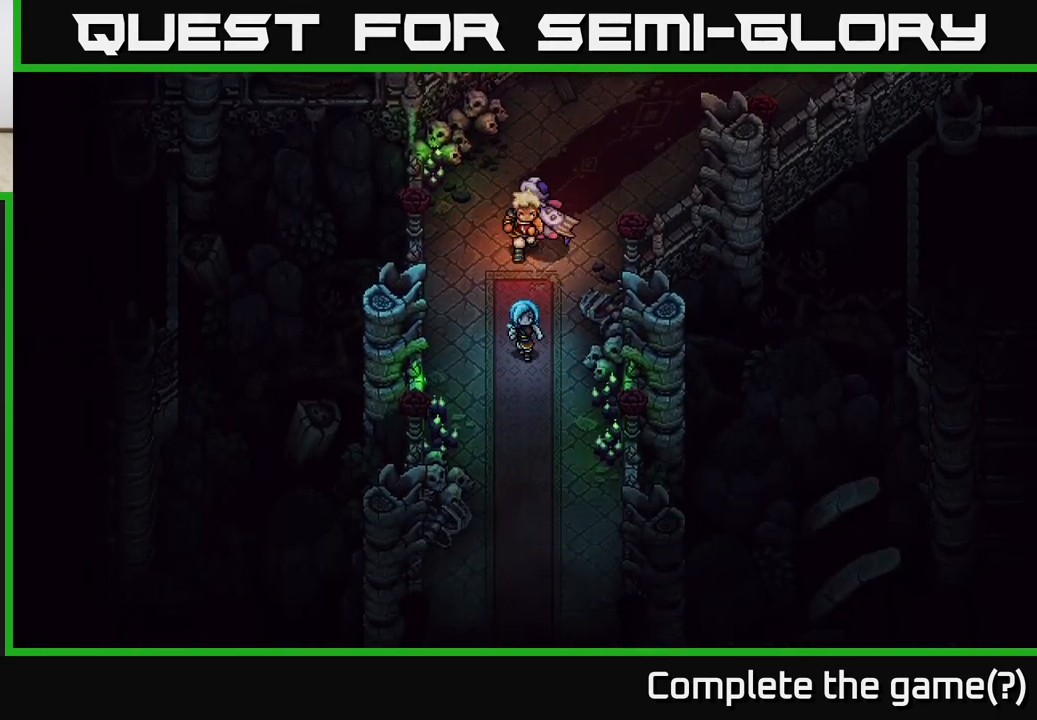
{"buttons": [], "left_stick": "down", "right_stick": "center", "events": []}
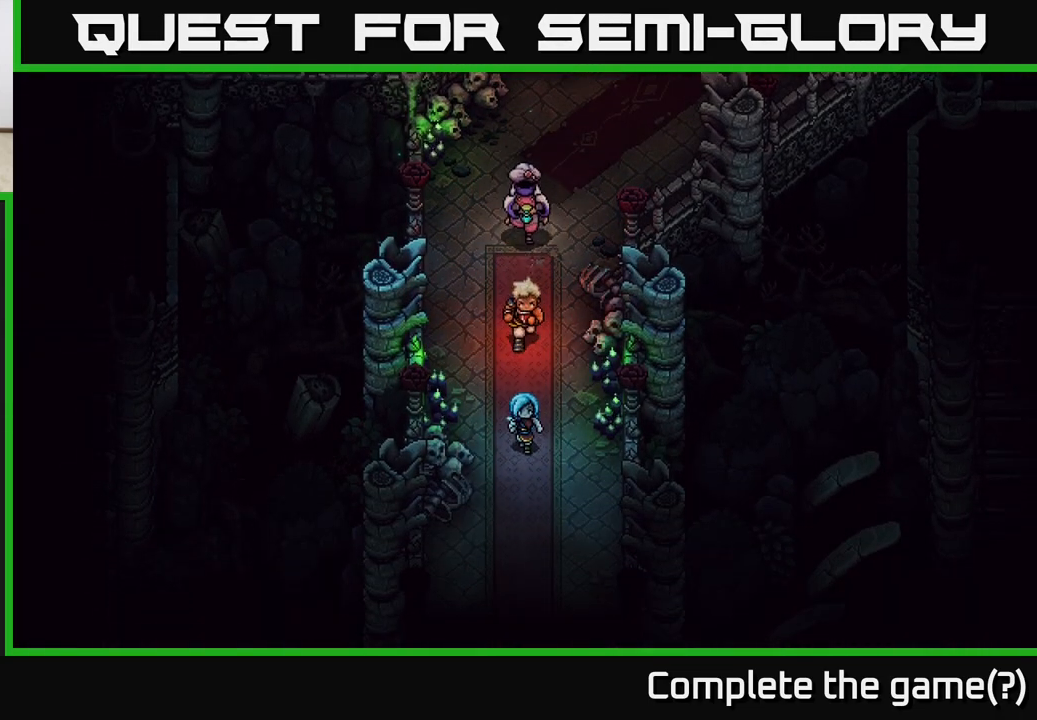
{"buttons": [], "left_stick": "down", "right_stick": "center", "events": []}
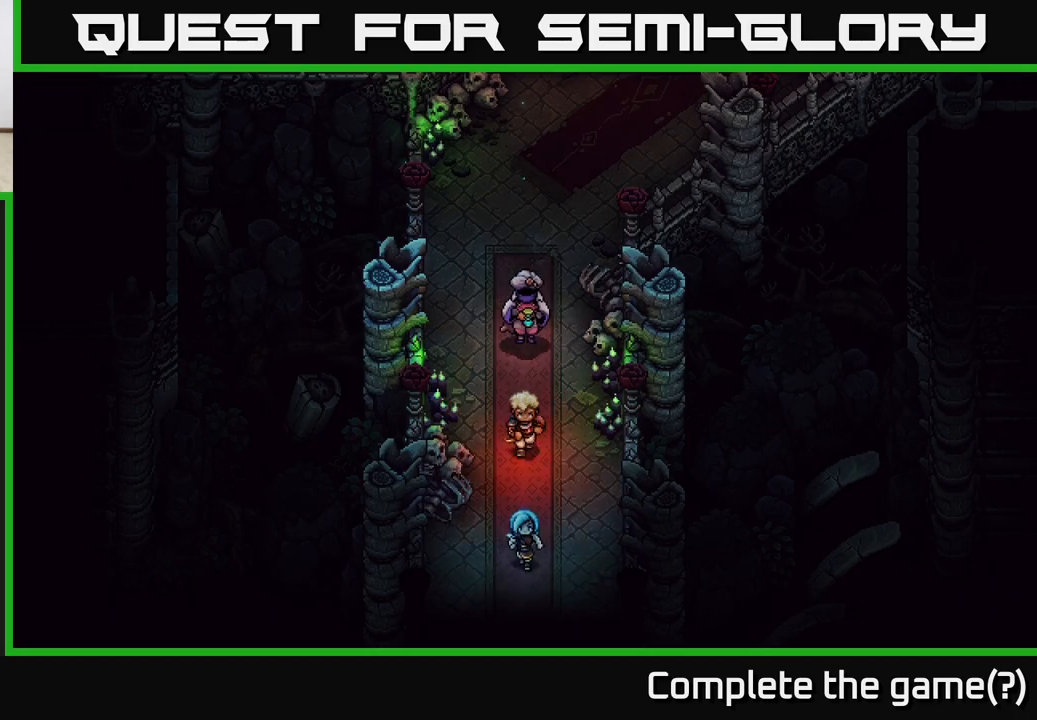
{"buttons": [], "left_stick": "down", "right_stick": "center", "events": []}
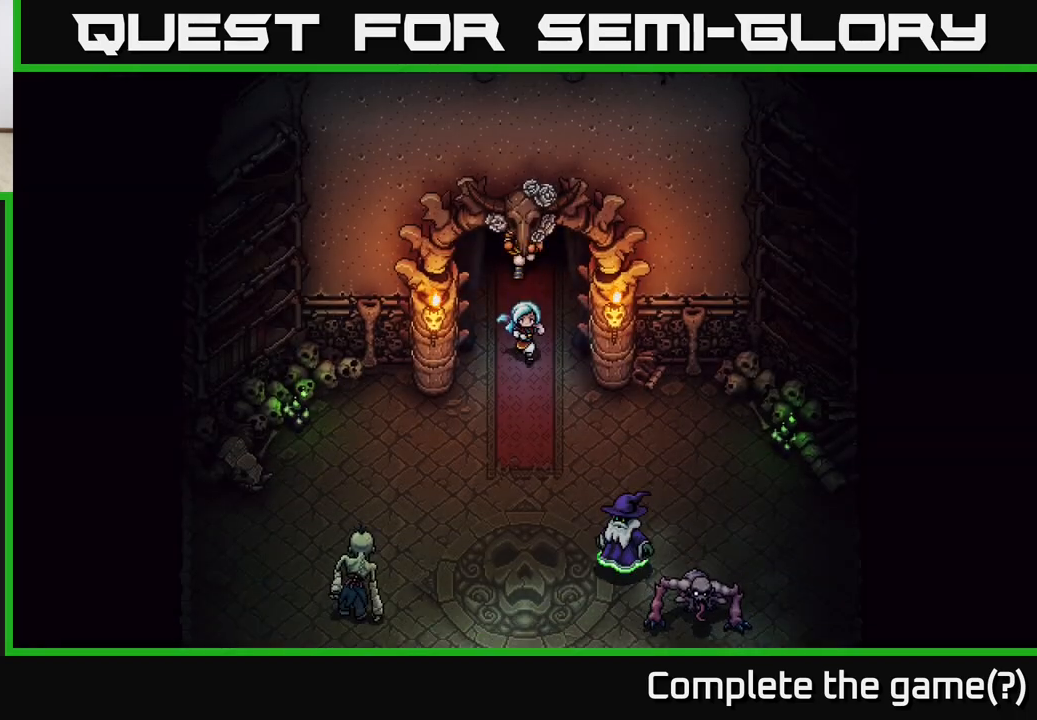
{"buttons": [], "left_stick": "down", "right_stick": "center", "events": []}
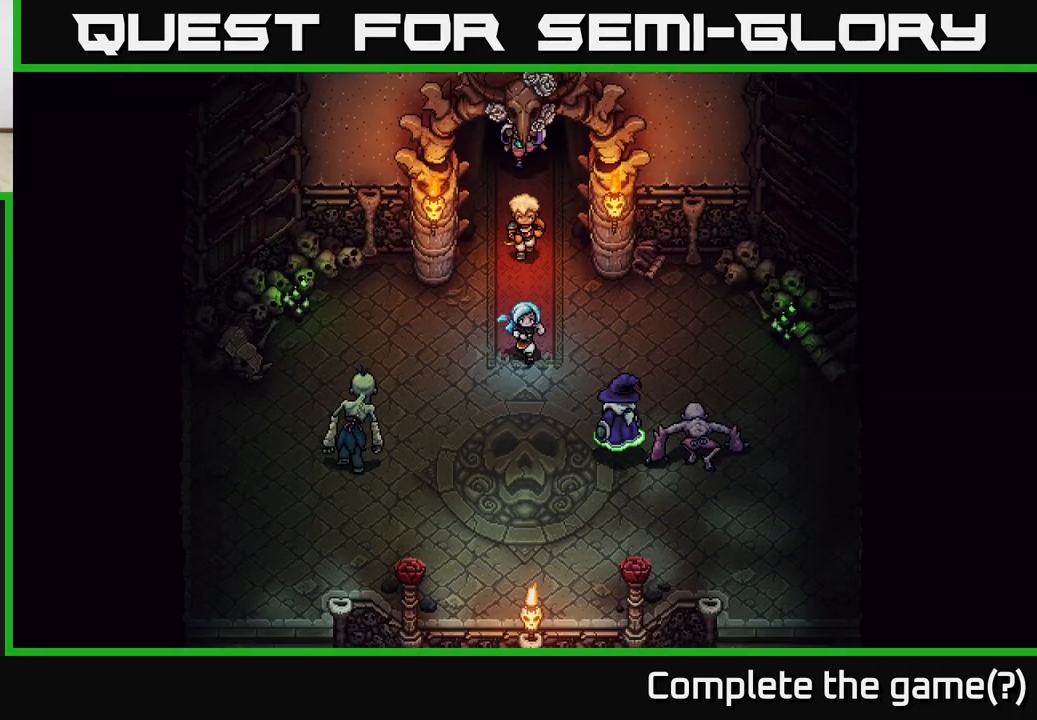
{"buttons": [], "left_stick": "down-left", "right_stick": "center", "events": [[50, "left_stick", "down-left"]]}
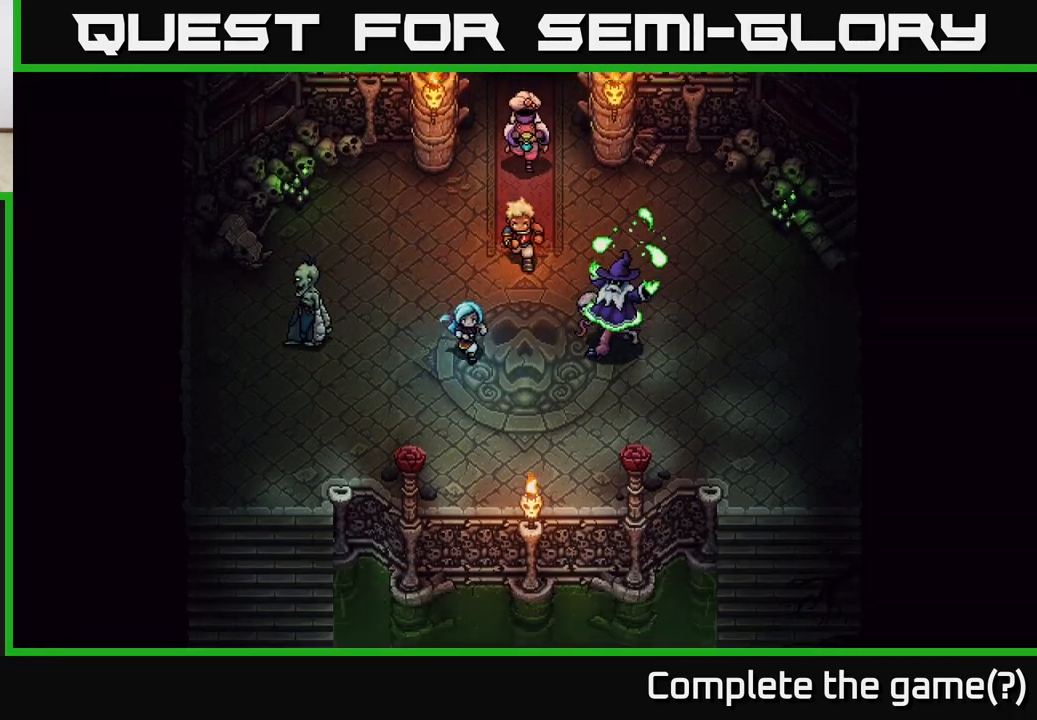
{"buttons": [], "left_stick": "down-left", "right_stick": "center", "events": []}
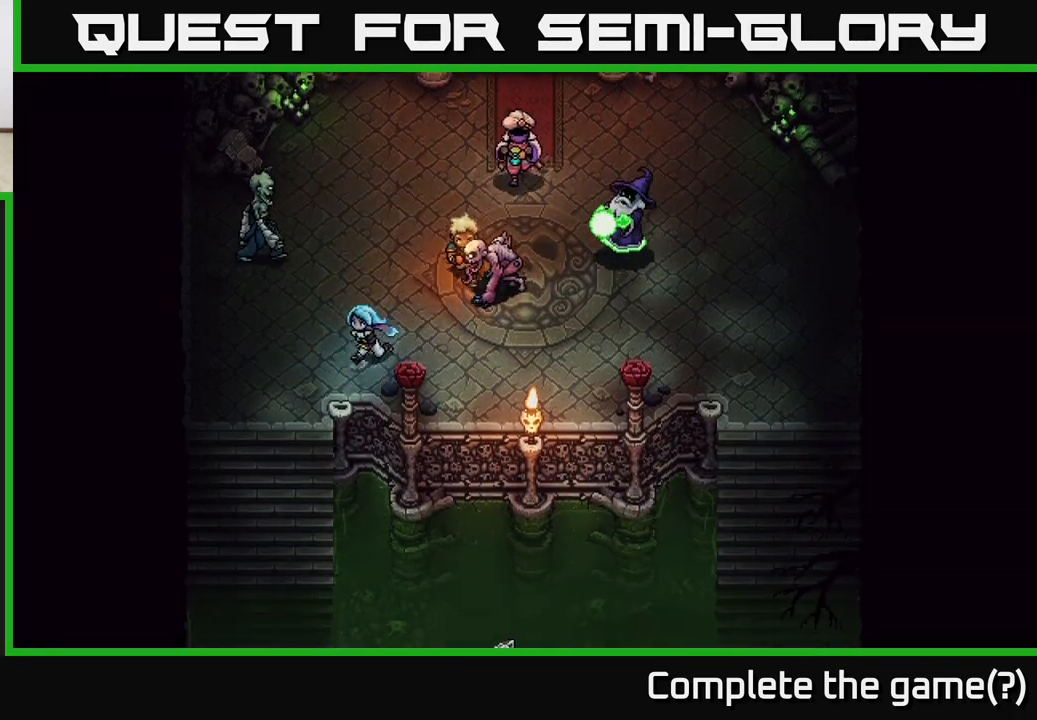
{"buttons": [], "left_stick": "down", "right_stick": "center", "events": [[383, "left_stick", "down"]]}
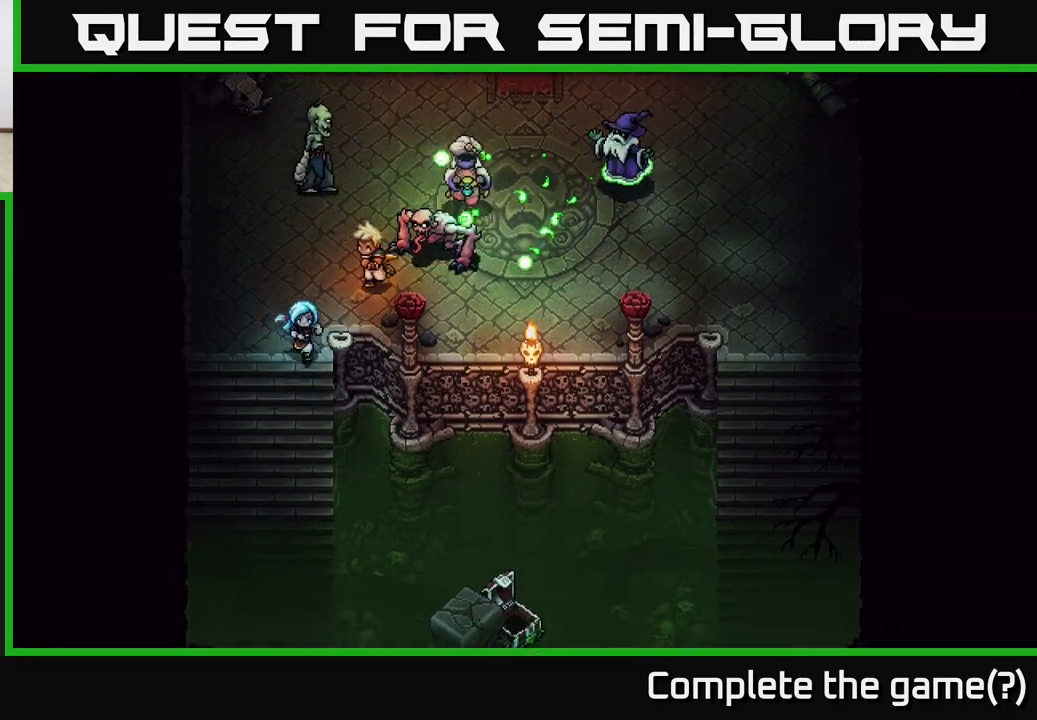
{"buttons": [], "left_stick": "down", "right_stick": "center", "events": []}
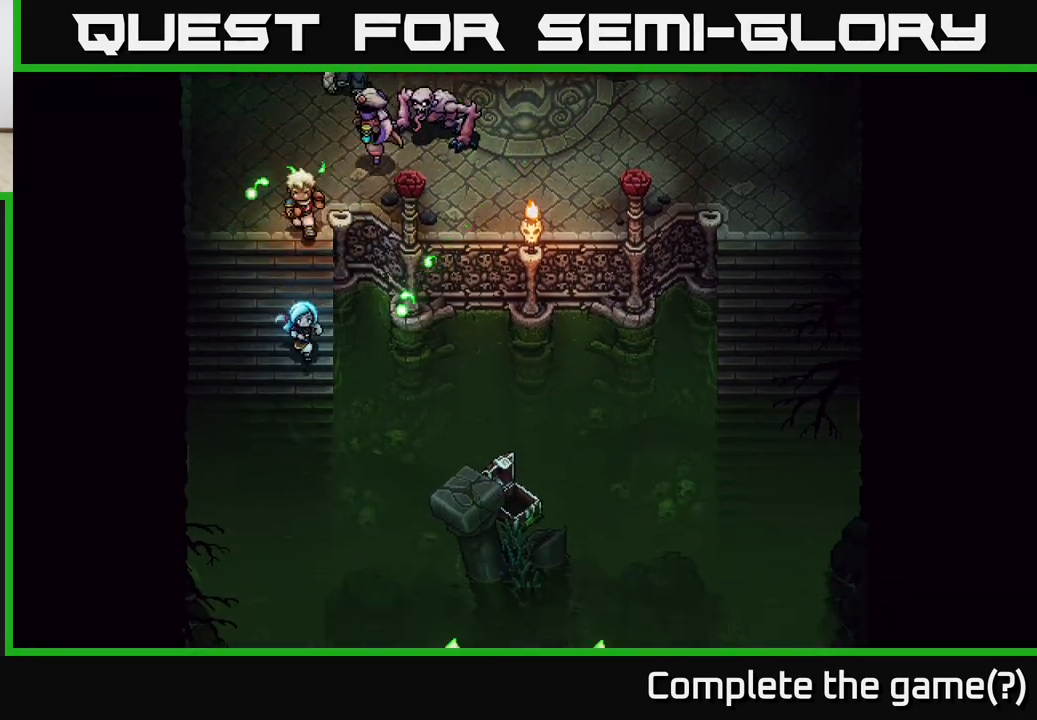
{"buttons": [], "left_stick": "down-right", "right_stick": "center", "events": [[433, "left_stick", "down-right"]]}
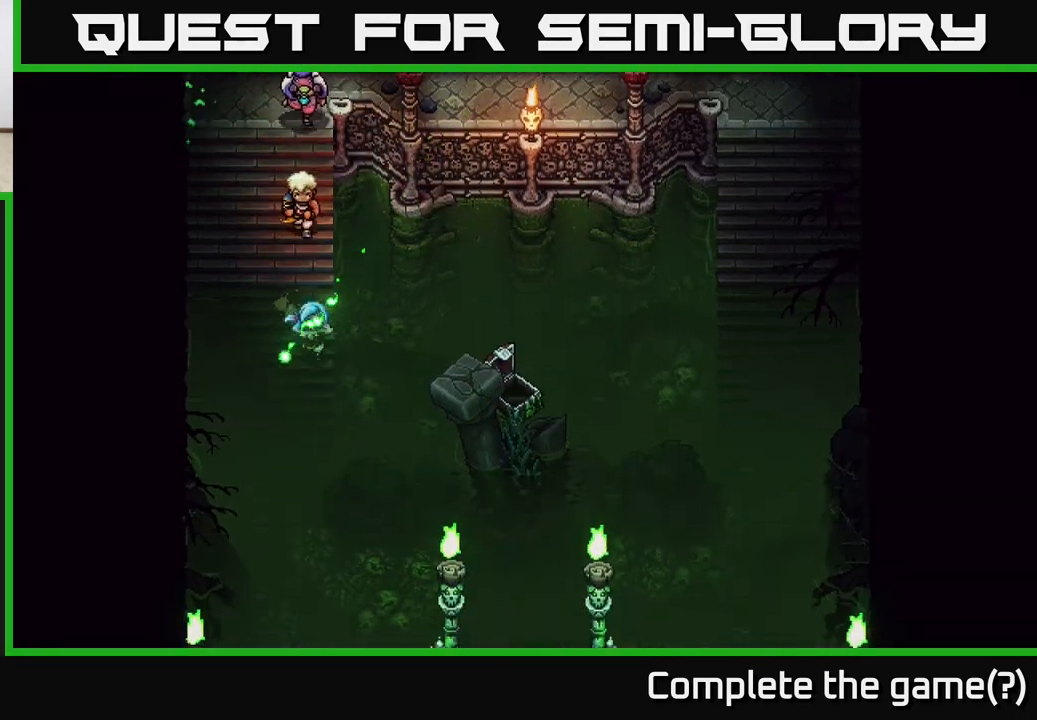
{"buttons": [], "left_stick": "down", "right_stick": "center", "events": [[283, "left_stick", "down"]]}
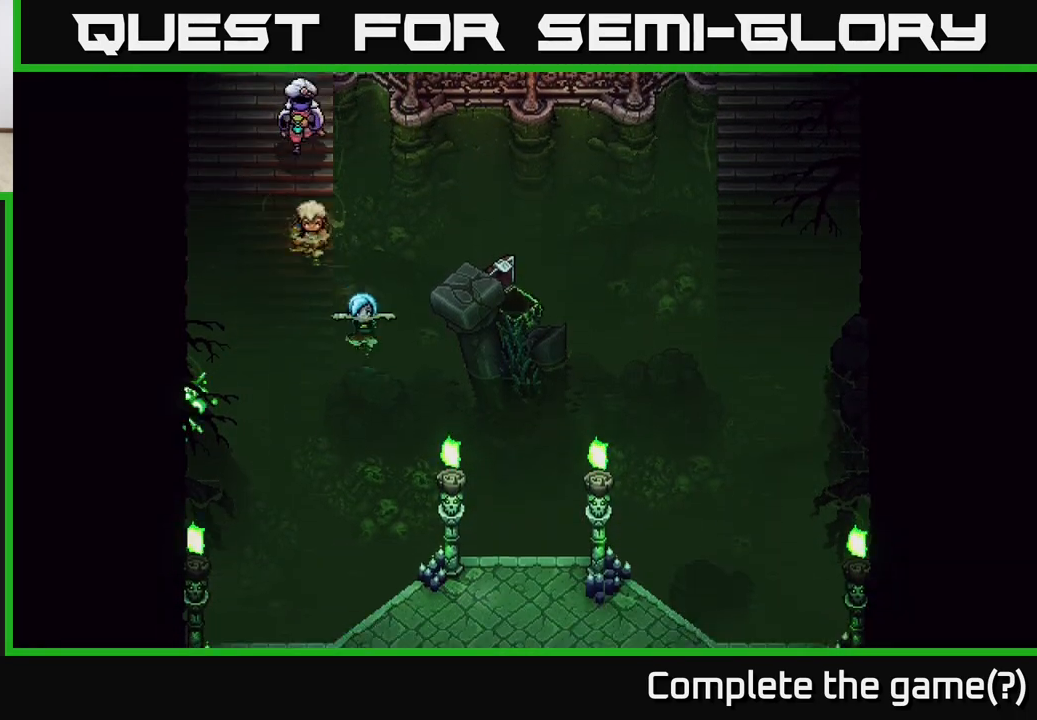
{"buttons": [], "left_stick": "down-right", "right_stick": "center", "events": [[200, "left_stick", "down-right"]]}
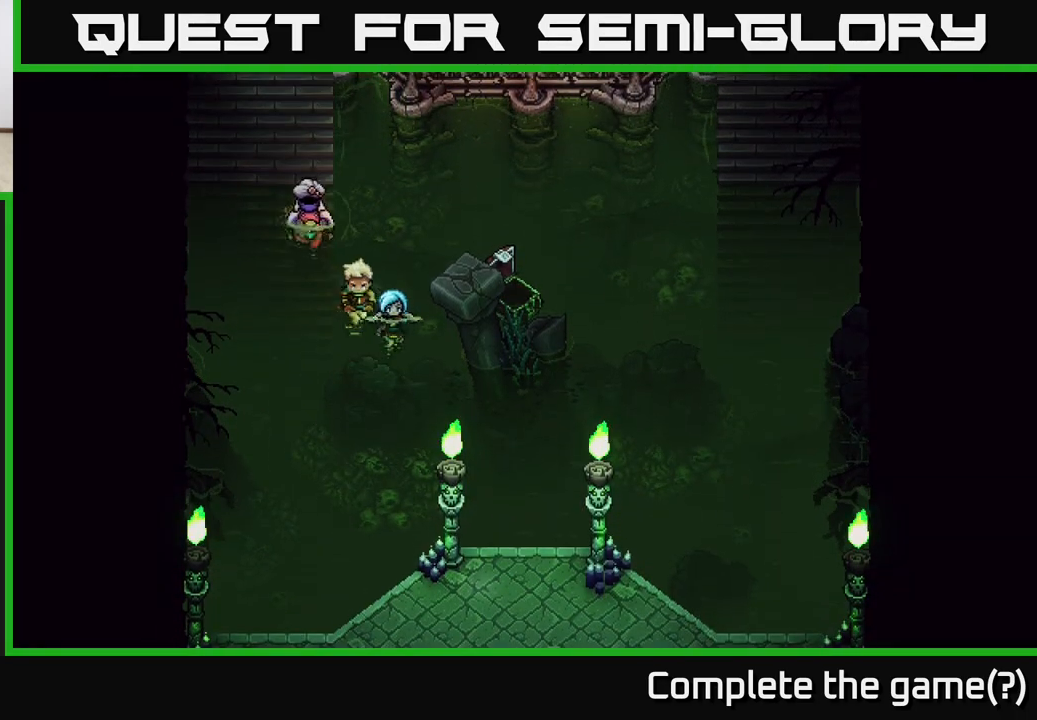
{"buttons": [], "left_stick": "down", "right_stick": "center", "events": [[417, "left_stick", "down"]]}
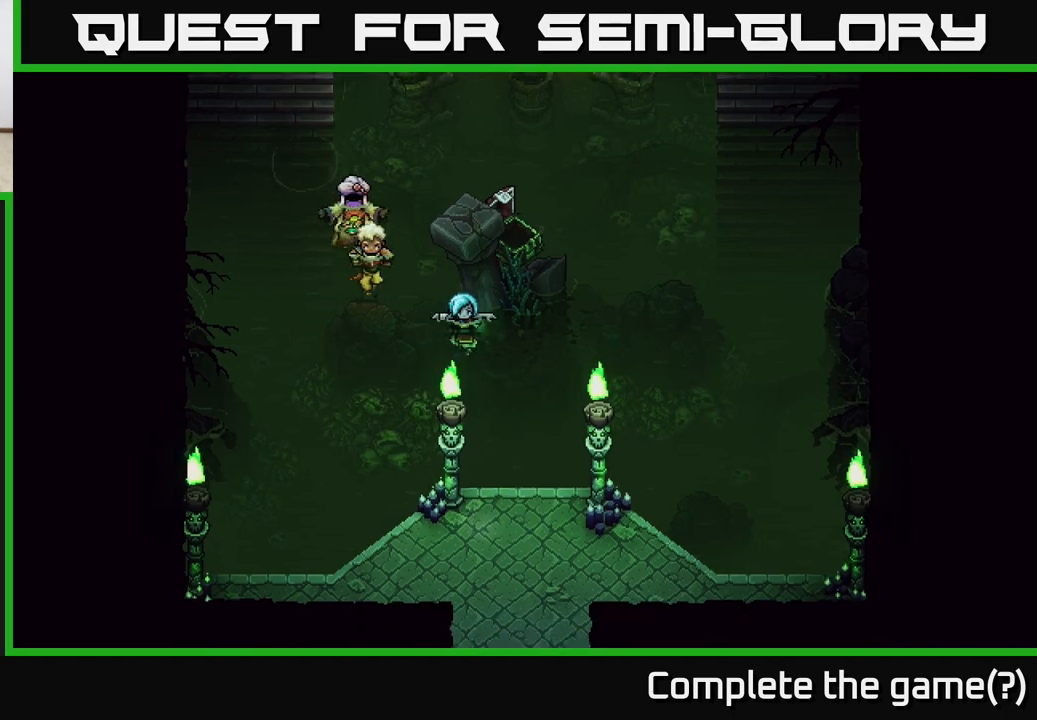
{"buttons": [], "left_stick": "down", "right_stick": "center", "events": [[200, "left_stick", "down-right"], [400, "left_stick", "down"]]}
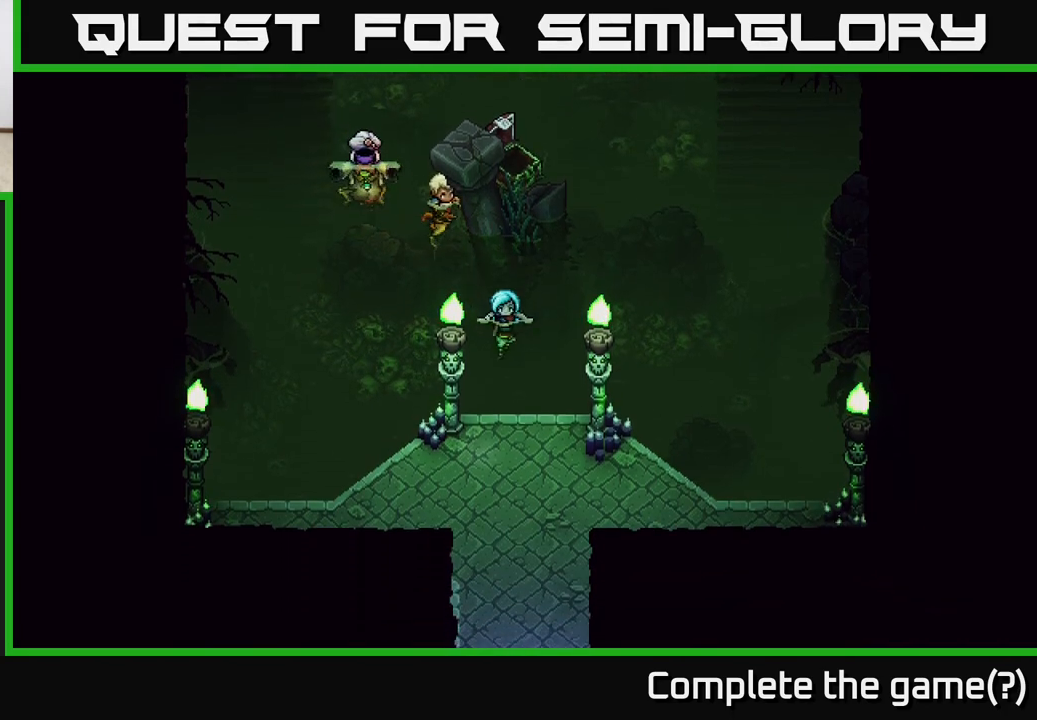
{"buttons": [], "left_stick": "down-right", "right_stick": "center", "events": [[383, "left_stick", "down-right"]]}
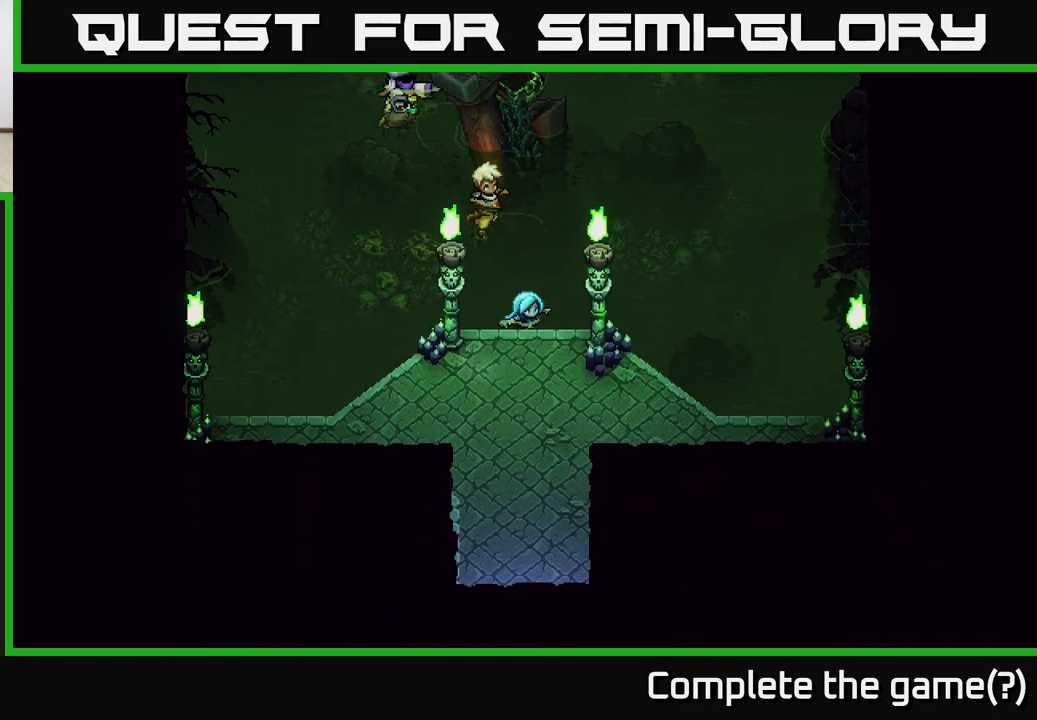
{"buttons": ["A"], "left_stick": "center", "right_stick": "center", "events": [[33, "left_stick", "down"], [50, "A", "down"], [167, "A", "up"], [267, "A", "down"], [333, "A", "up"], [433, "A", "down"], [500, "left_stick", "center"]]}
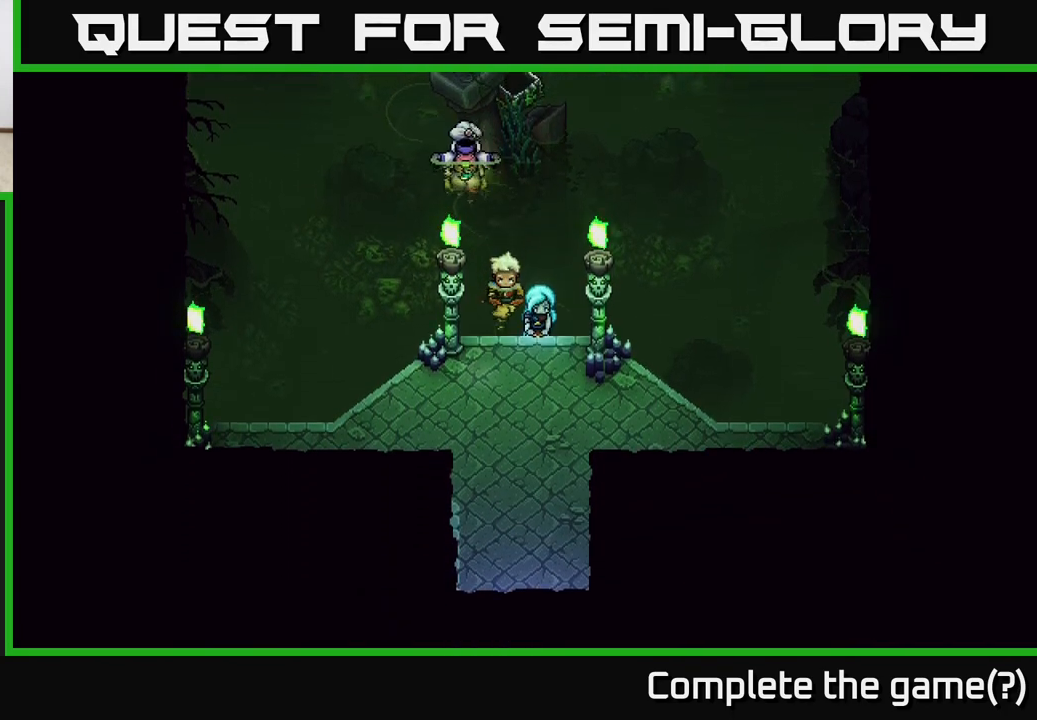
{"buttons": [], "left_stick": "down", "right_stick": "center", "events": [[50, "A", "up"], [117, "left_stick", "down"]]}
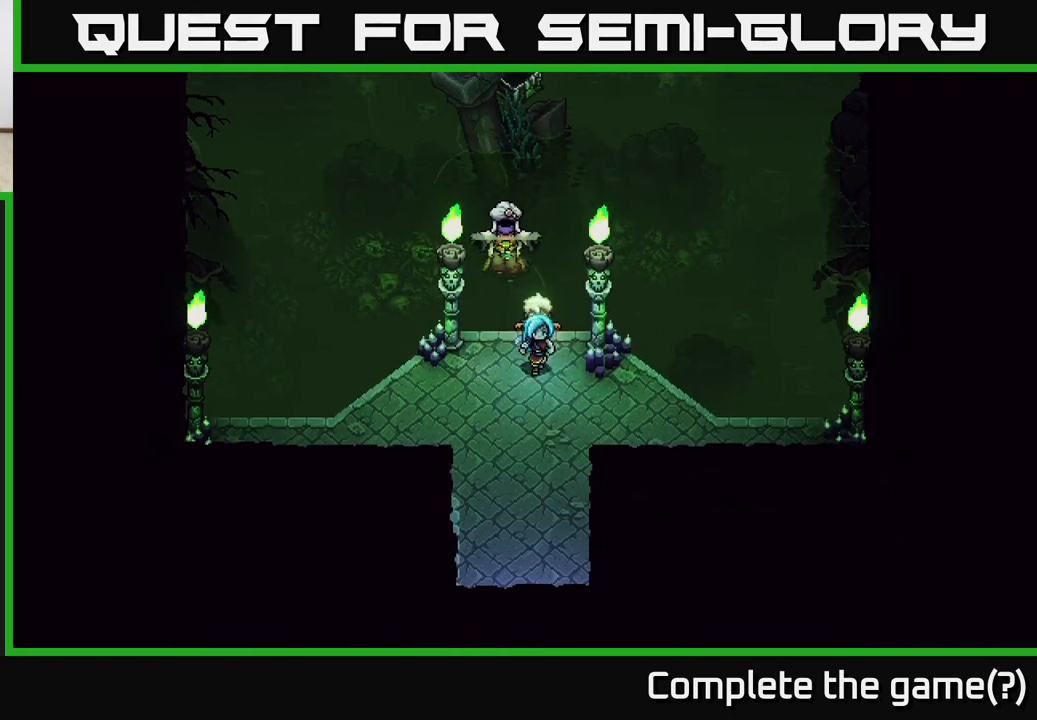
{"buttons": [], "left_stick": "down", "right_stick": "center", "events": [[317, "left_stick", "down-left"], [417, "left_stick", "down"]]}
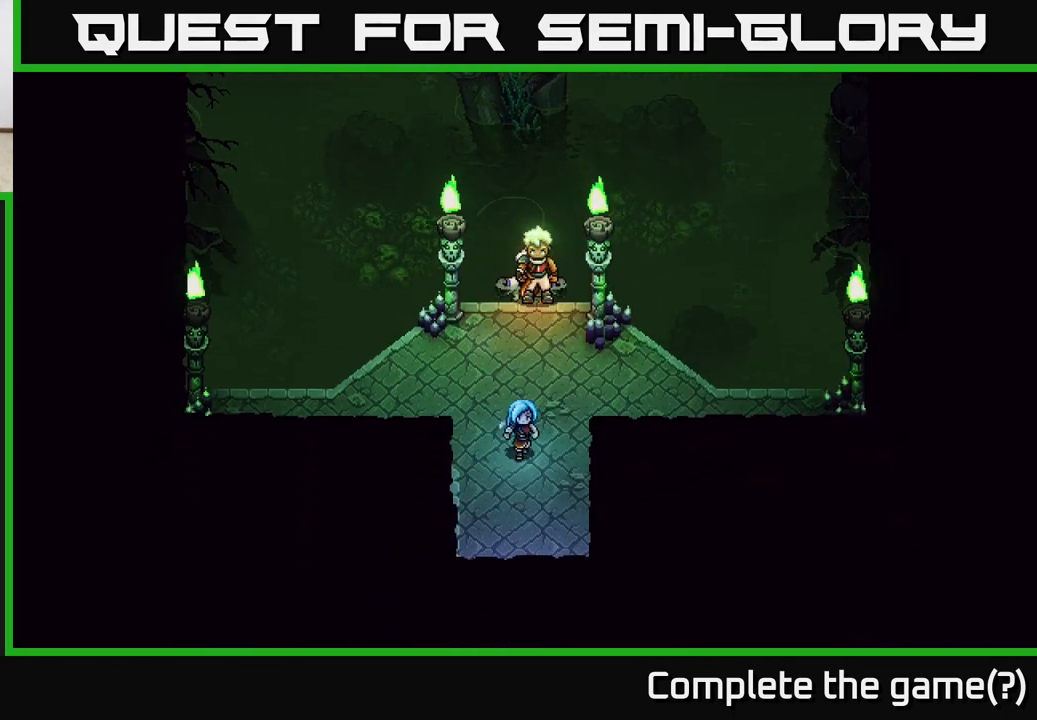
{"buttons": [], "left_stick": "down", "right_stick": "center", "events": []}
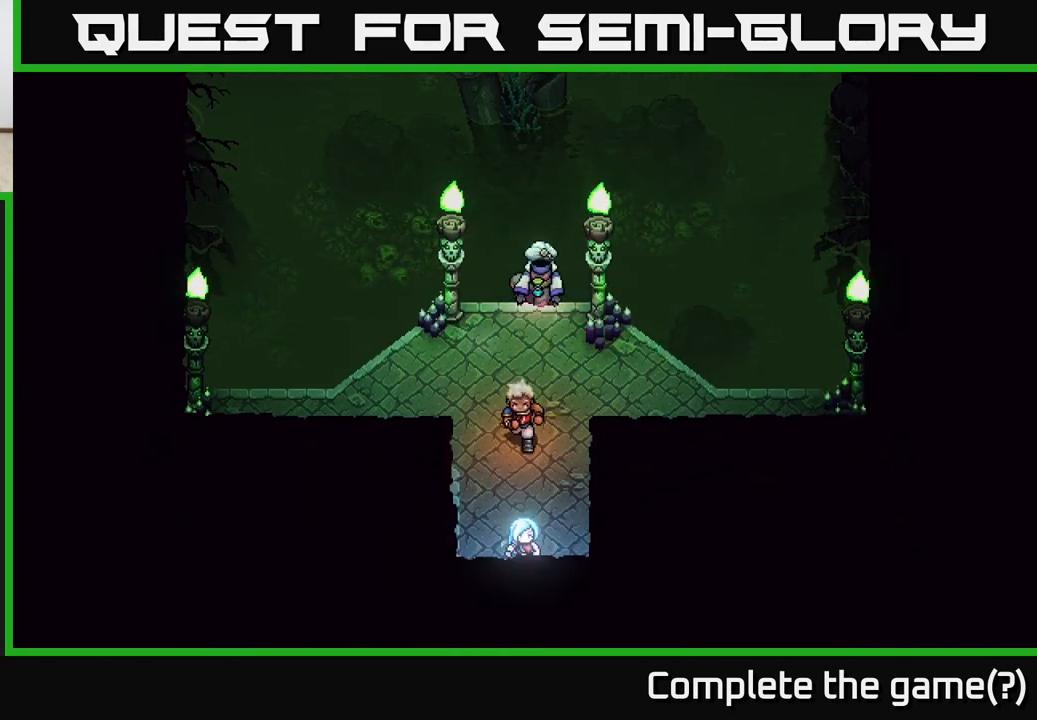
{"buttons": [], "left_stick": "down", "right_stick": "center", "events": []}
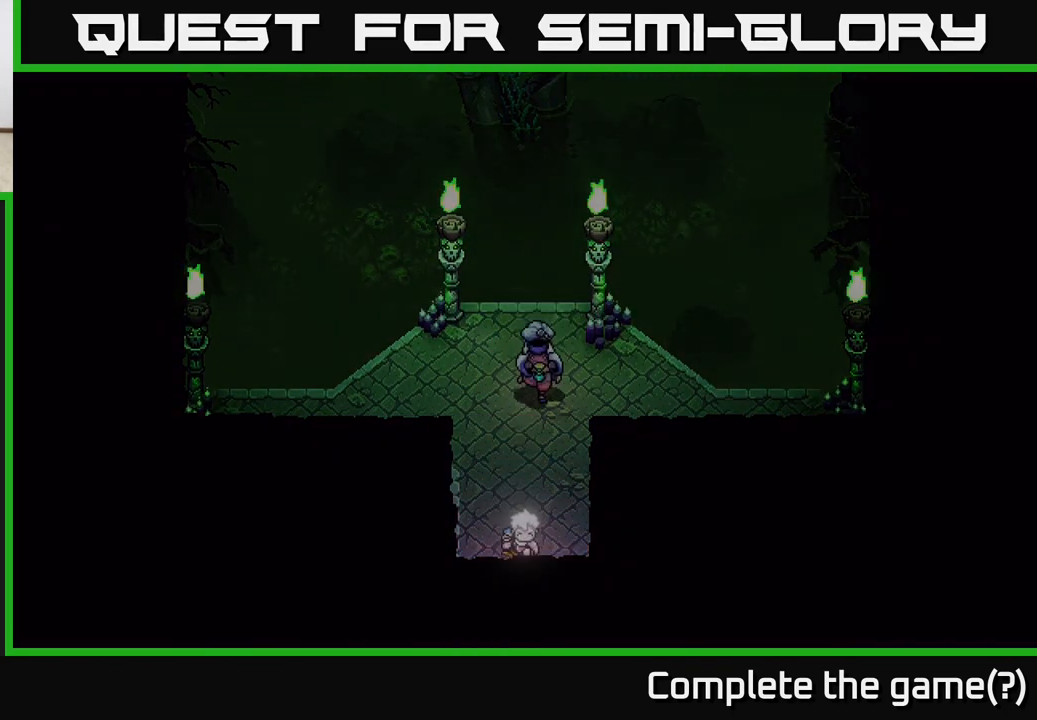
{"buttons": [], "left_stick": "down", "right_stick": "center", "events": []}
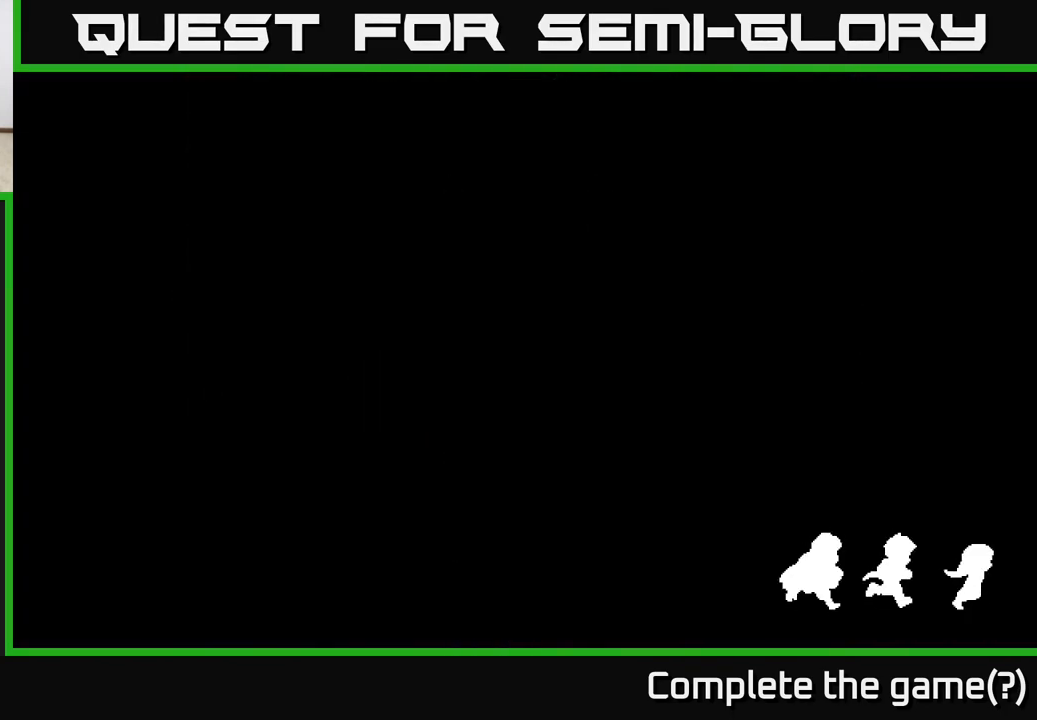
{"buttons": [], "left_stick": "center", "right_stick": "center", "events": [[300, "left_stick", "center"]]}
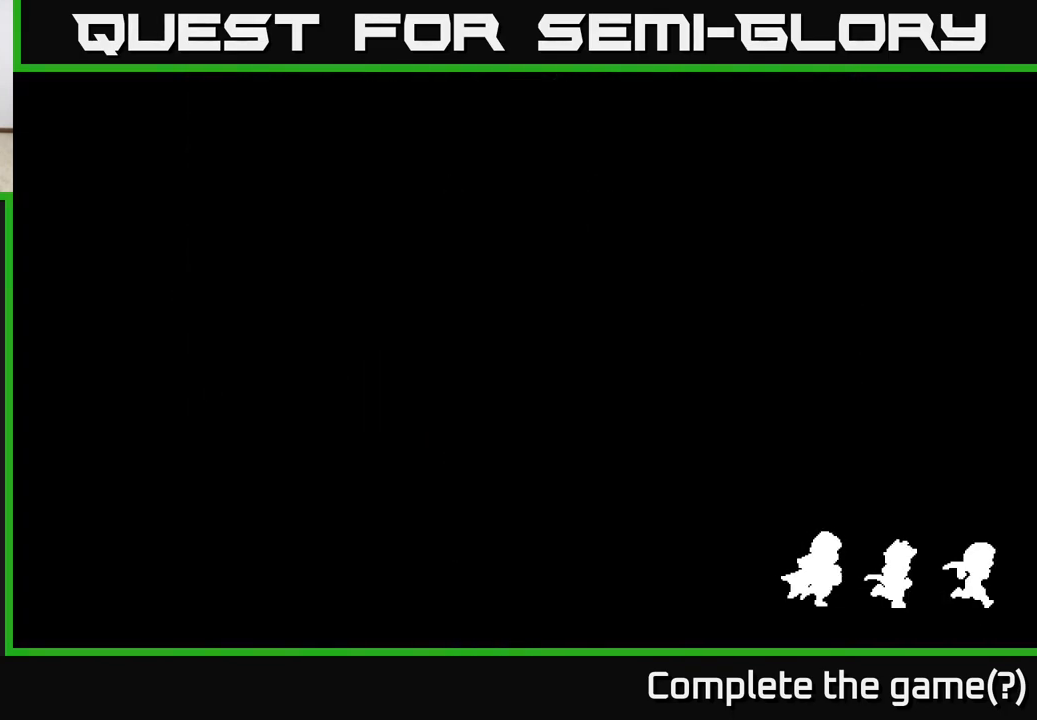
{"buttons": [], "left_stick": "center", "right_stick": "center", "events": []}
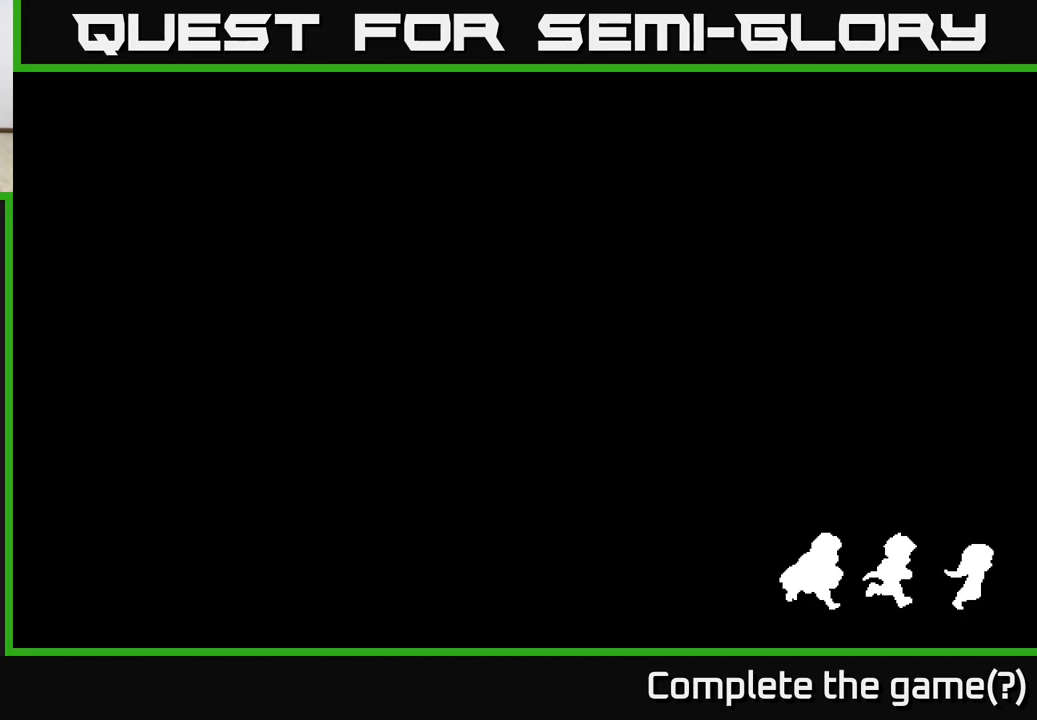
{"buttons": [], "left_stick": "center", "right_stick": "center", "events": []}
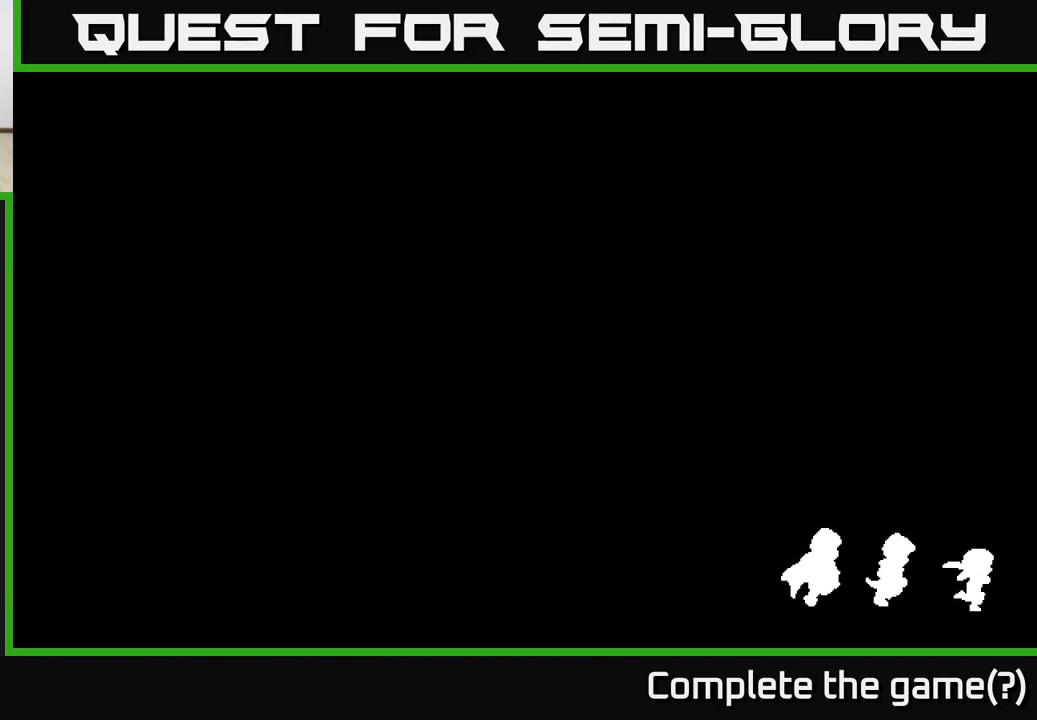
{"buttons": [], "left_stick": "center", "right_stick": "center", "events": []}
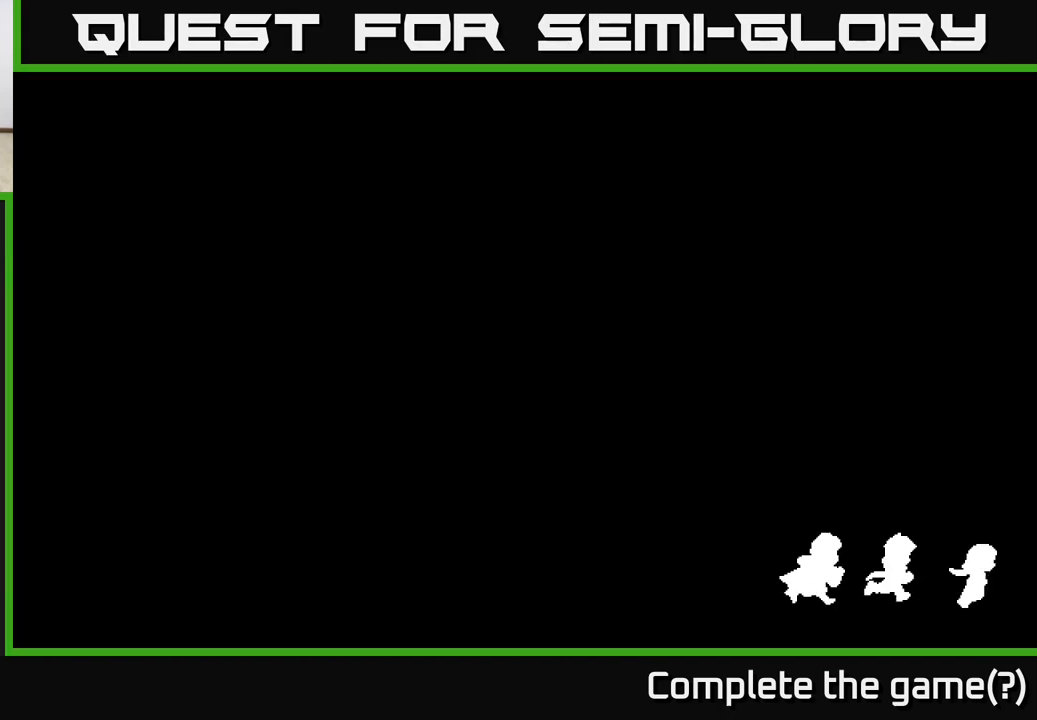
{"buttons": [], "left_stick": "center", "right_stick": "center", "events": []}
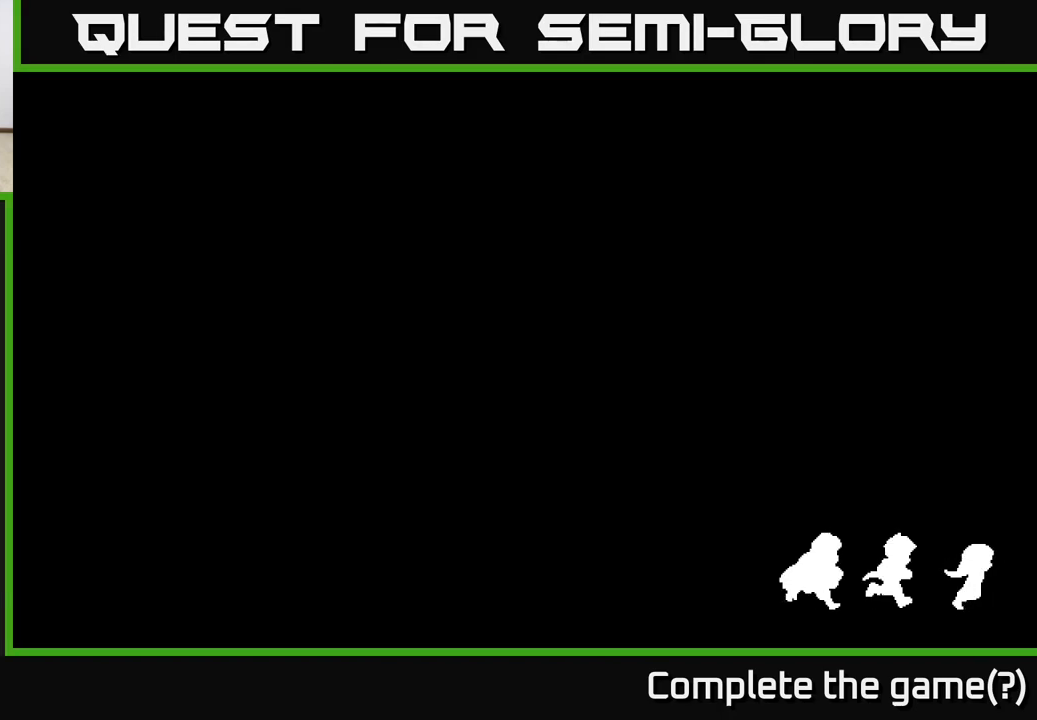
{"buttons": [], "left_stick": "down", "right_stick": "center", "events": [[217, "left_stick", "down-right"], [483, "left_stick", "down"]]}
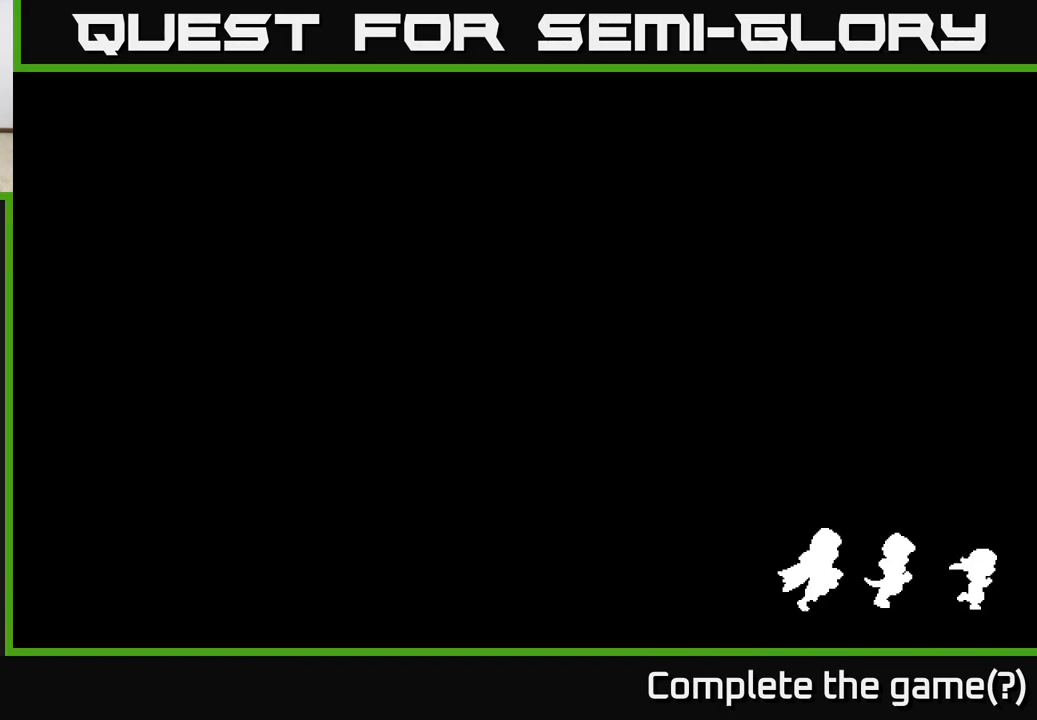
{"buttons": [], "left_stick": "center", "right_stick": "center", "events": [[200, "left_stick", "center"]]}